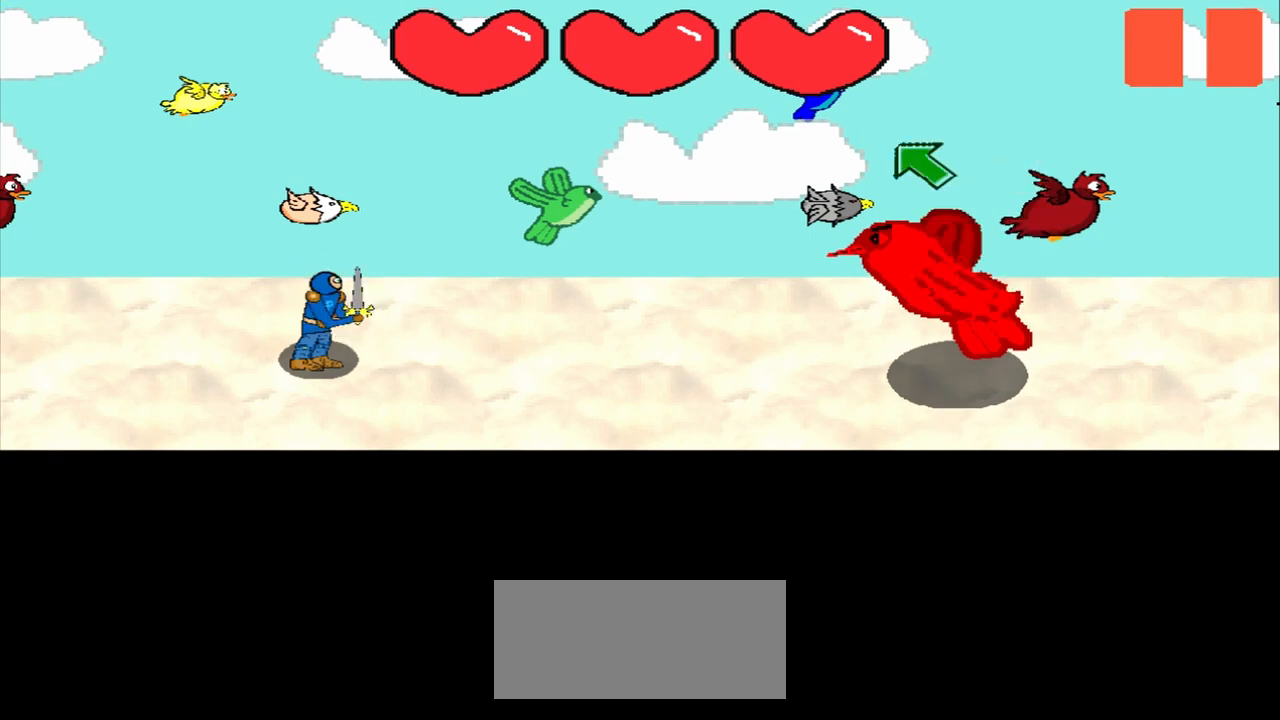
Gameplay with a controller (PlayStation layout); each line is a JSON object with the inputs held at the frame after it. "events" lists button and stick changes between this image and that frame as [ms after this image, input, new state], when the widget could be followed in between. Not read: L2 L3 R2 R3 right_stick.
{"buttons": [], "left_stick": "center", "events": [[250, "left_stick", "up-left"], [375, "left_stick", "center"]]}
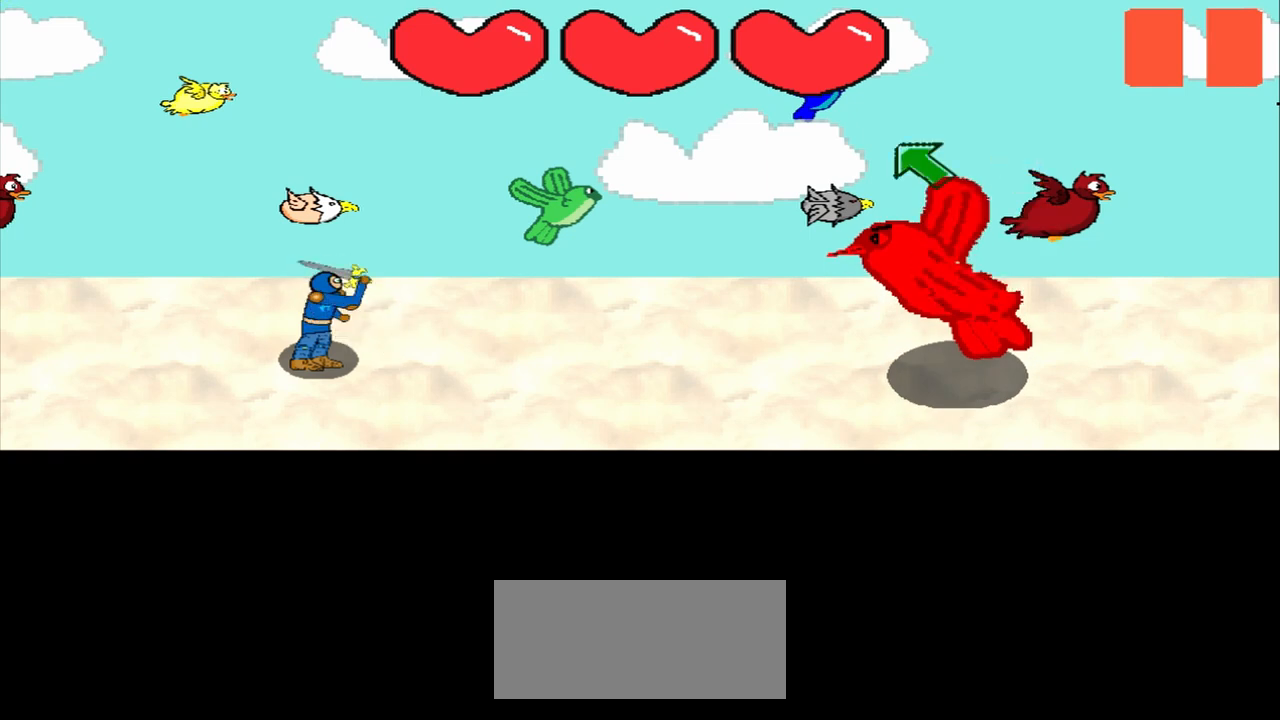
{"buttons": [], "left_stick": "up-left", "events": [[42, "left_stick", "up-left"], [250, "left_stick", "center"], [375, "left_stick", "up-left"]]}
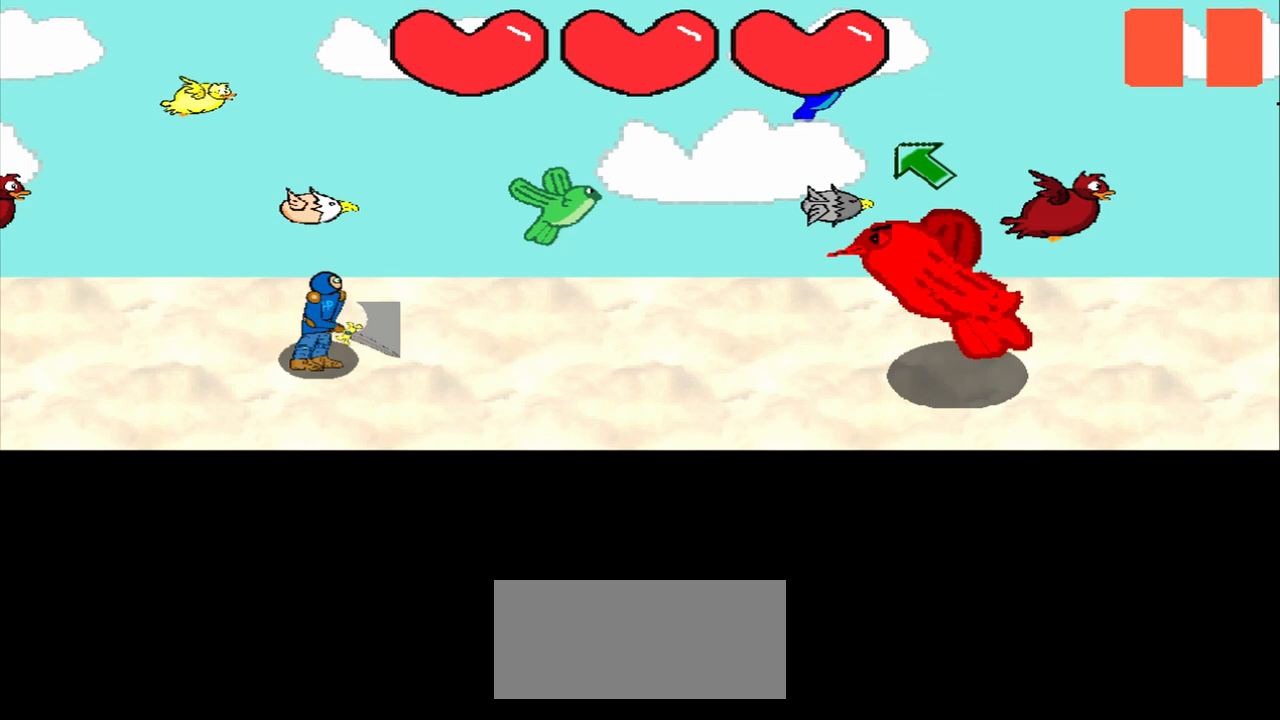
{"buttons": [], "left_stick": "center", "events": [[167, "left_stick", "center"], [250, "left_stick", "up-left"], [458, "left_stick", "center"]]}
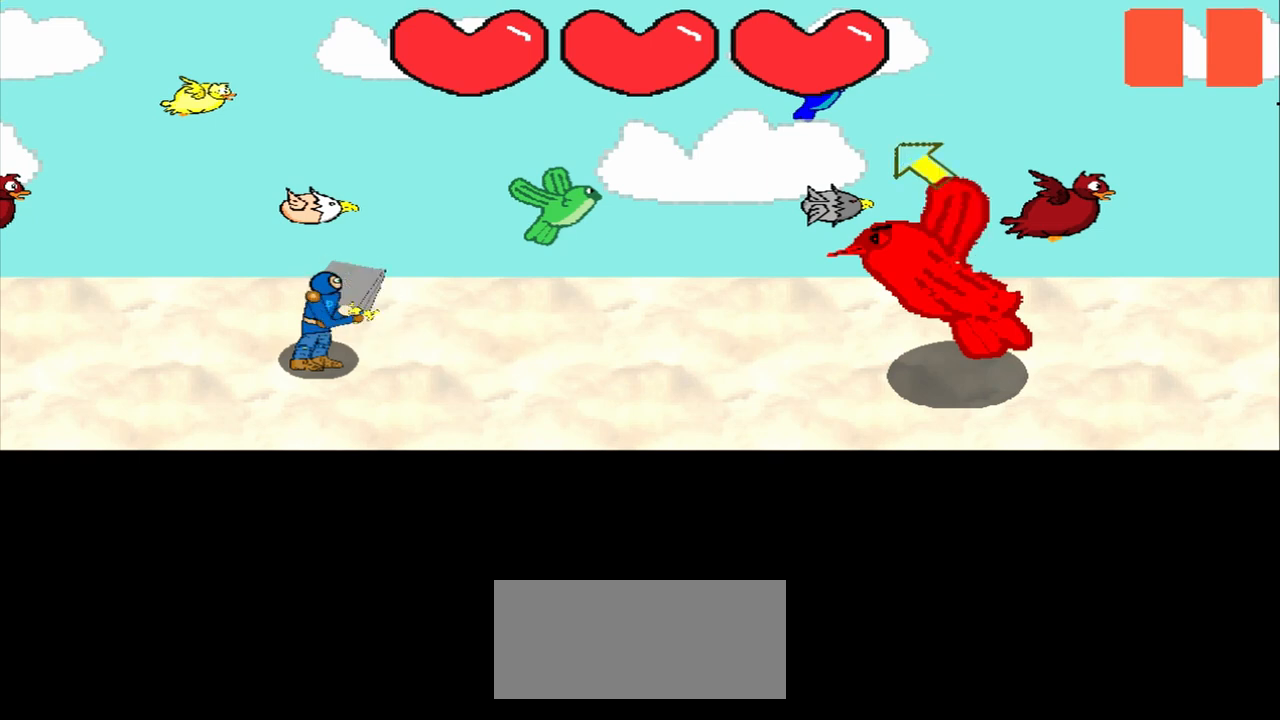
{"buttons": [], "left_stick": "up-left", "events": [[83, "left_stick", "up-left"], [292, "left_stick", "center"], [458, "left_stick", "up-left"]]}
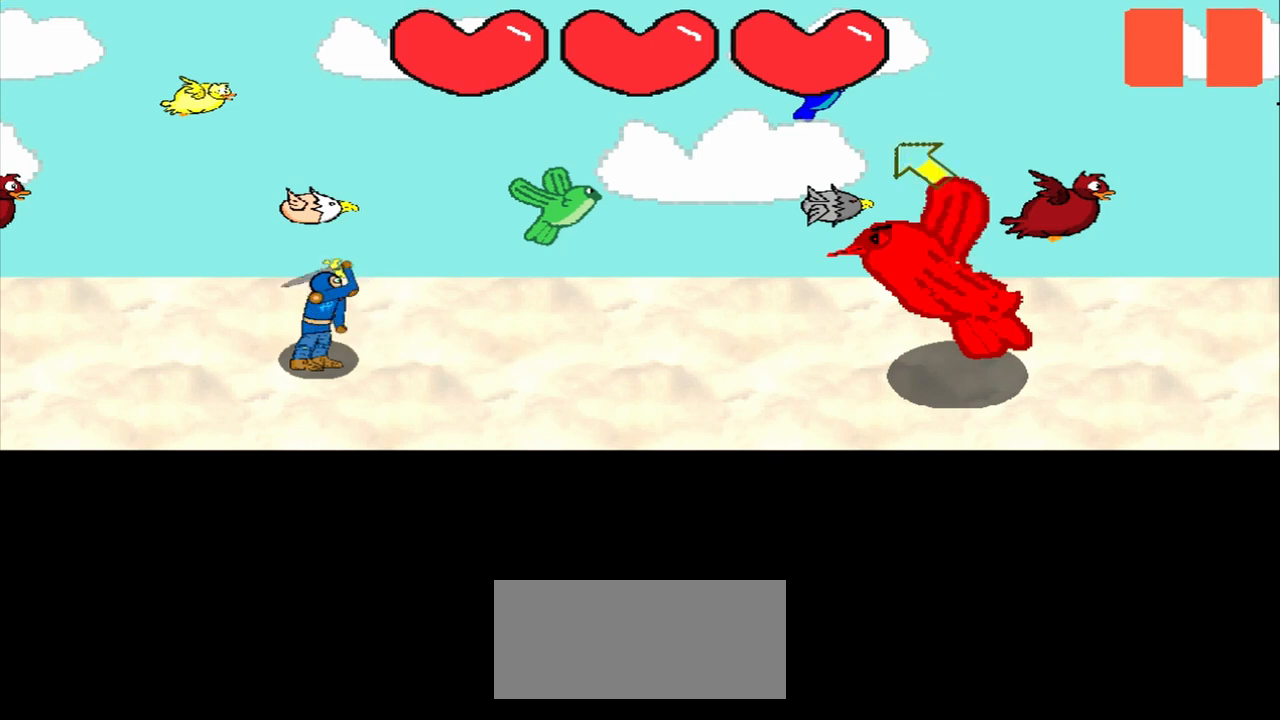
{"buttons": [], "left_stick": "up-left", "events": [[167, "left_stick", "center"], [417, "left_stick", "up-left"]]}
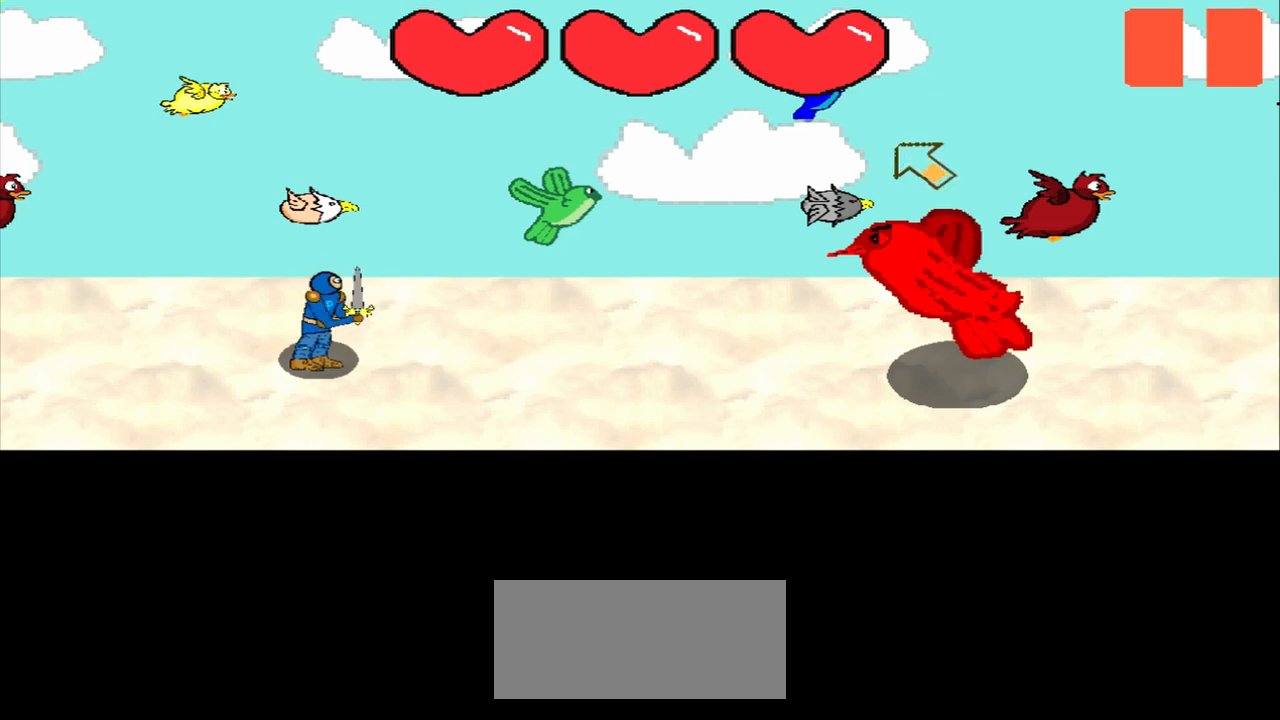
{"buttons": [], "left_stick": "center", "events": [[42, "left_stick", "center"], [292, "left_stick", "up-left"], [375, "left_stick", "center"]]}
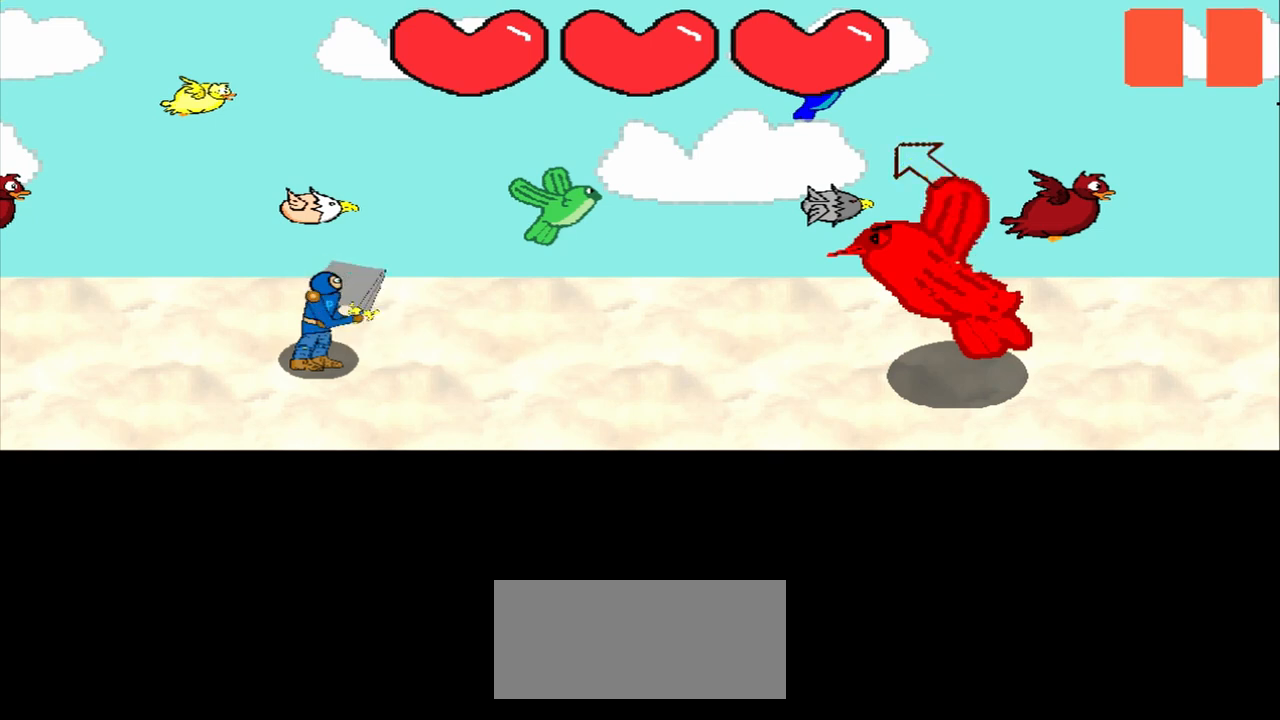
{"buttons": [], "left_stick": "center", "events": [[167, "left_stick", "up-left"], [375, "left_stick", "center"]]}
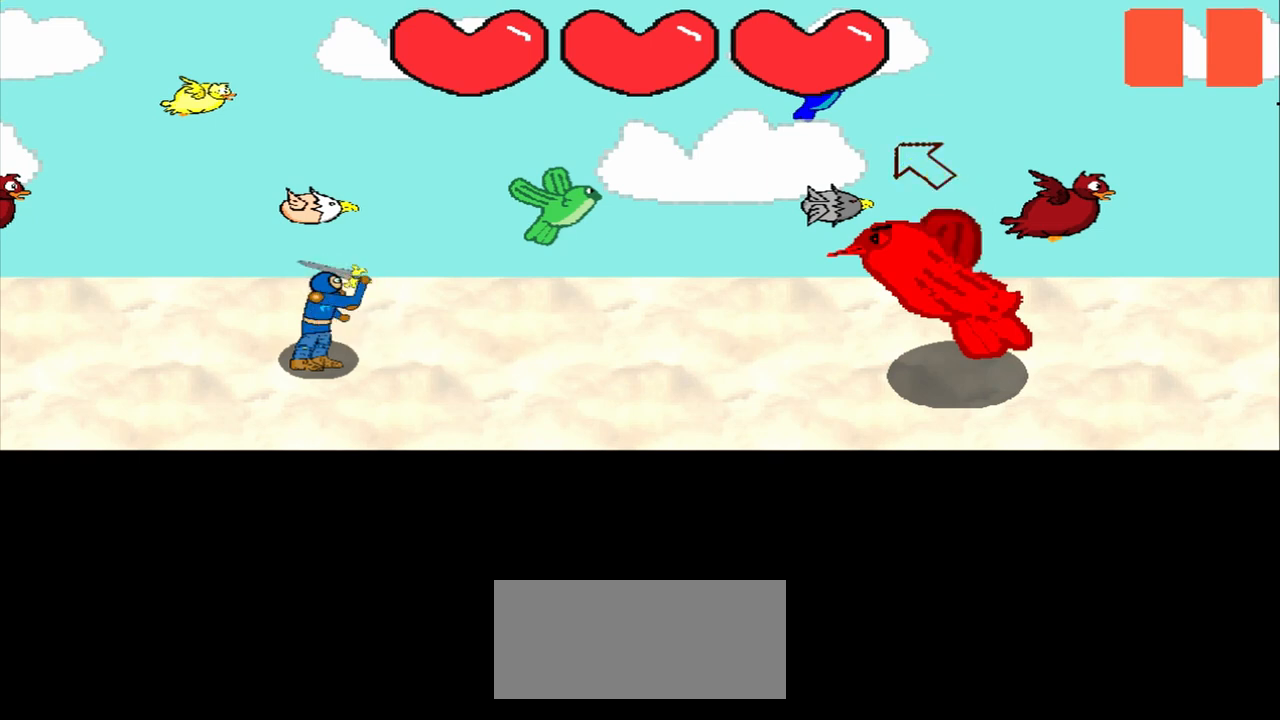
{"buttons": [], "left_stick": "center", "events": [[83, "left_stick", "up-left"], [292, "left_stick", "center"]]}
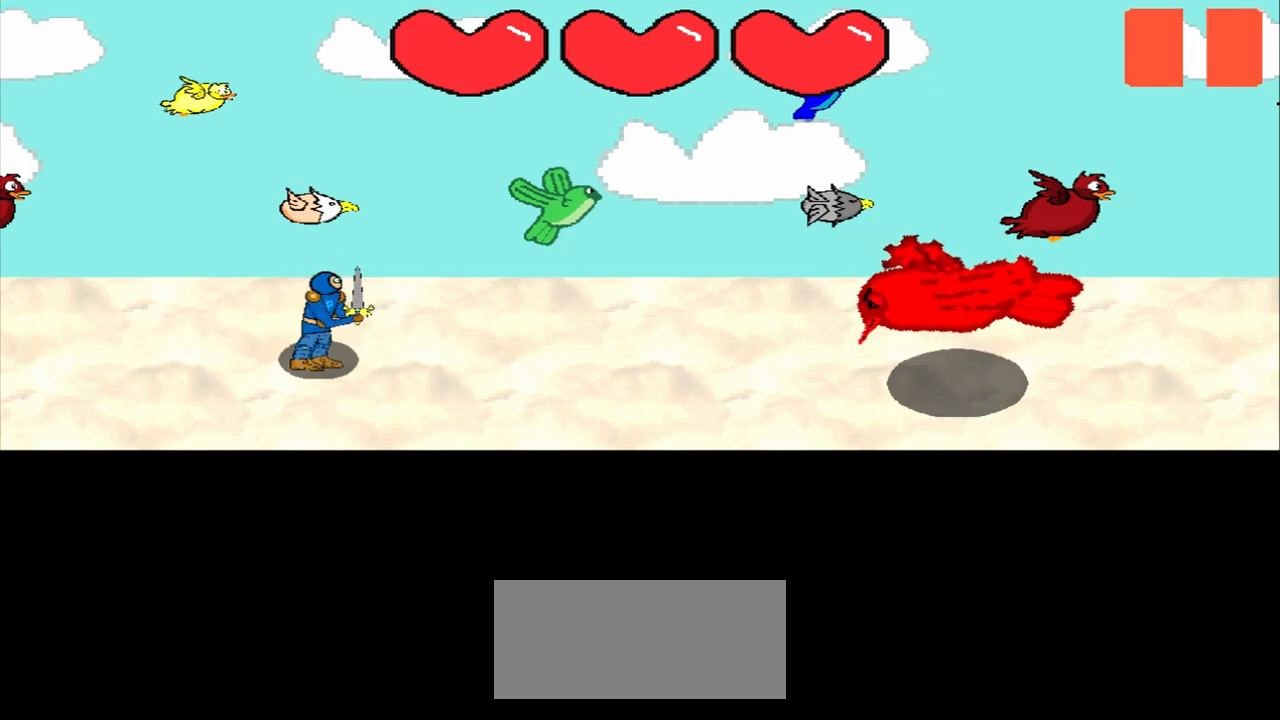
{"buttons": [], "left_stick": "center", "events": []}
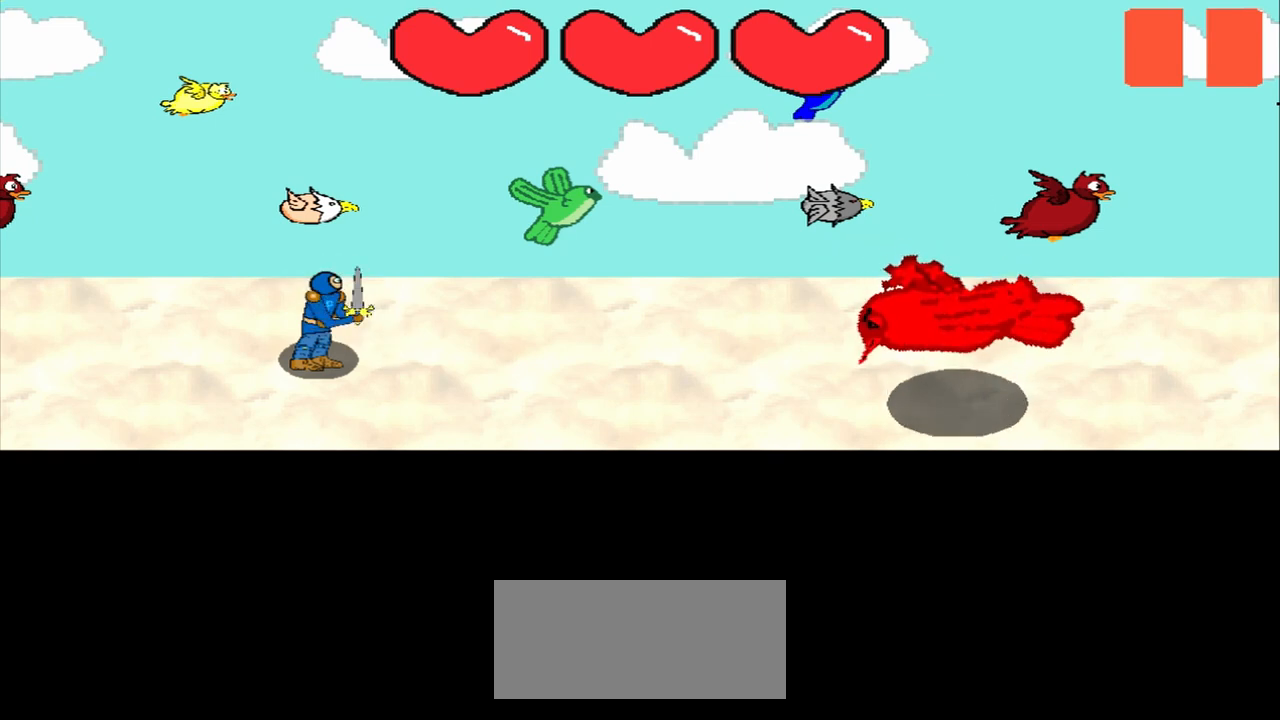
{"buttons": [], "left_stick": "center", "events": []}
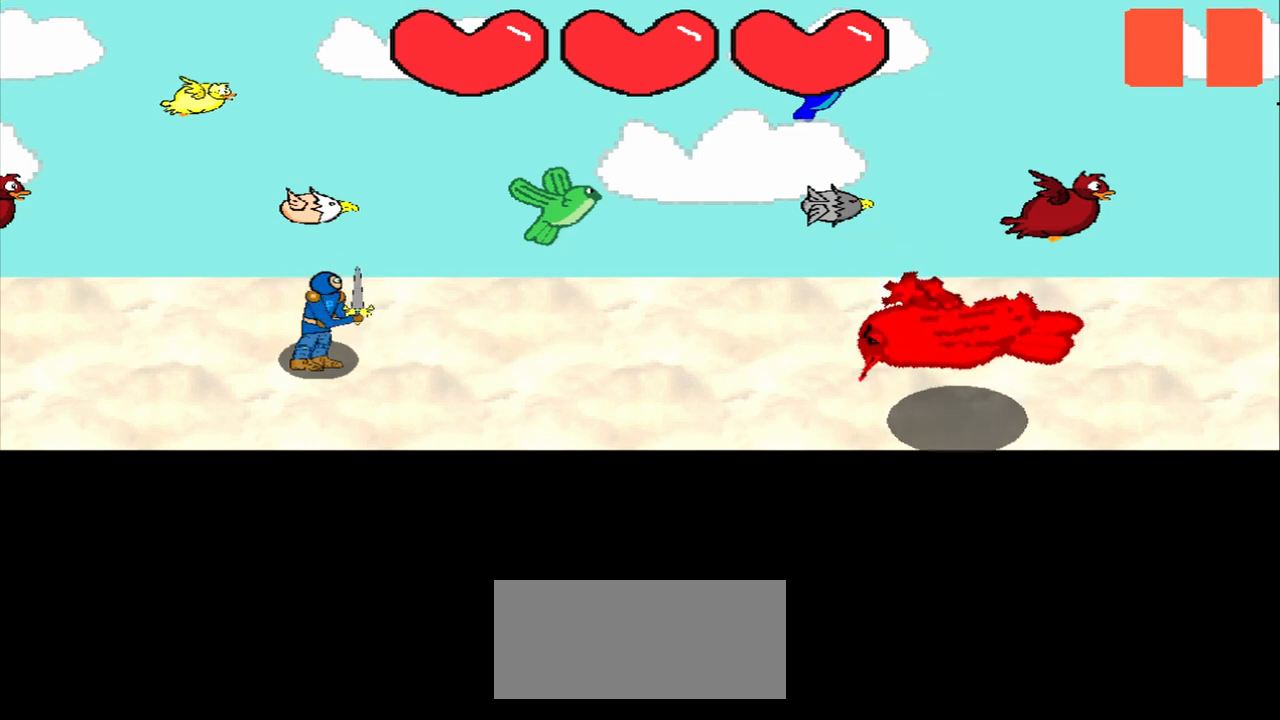
{"buttons": [], "left_stick": "center", "events": []}
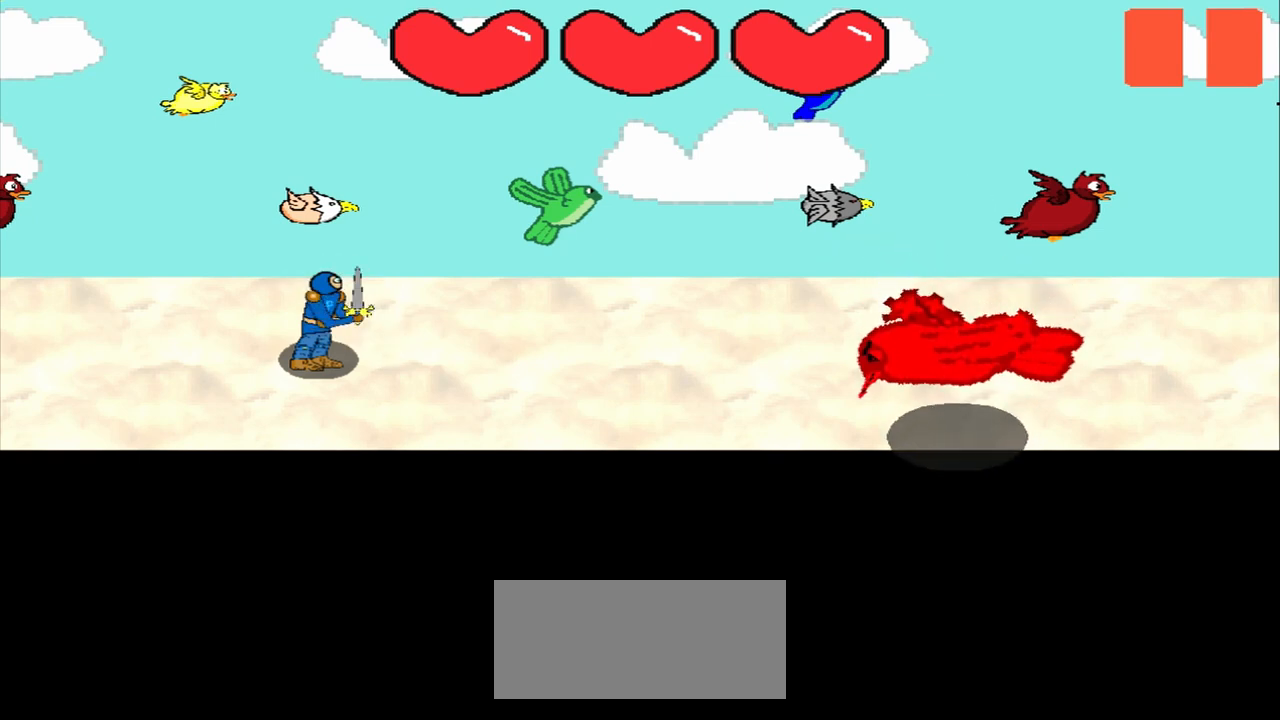
{"buttons": [], "left_stick": "center", "events": []}
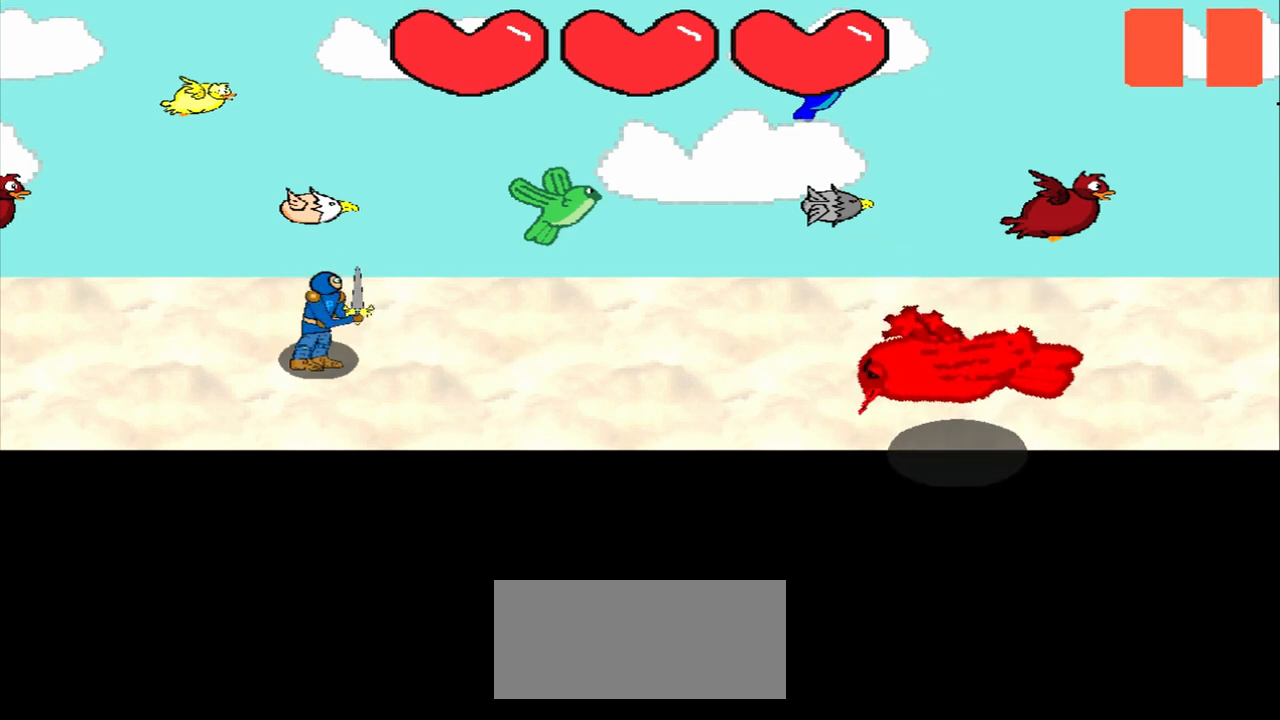
{"buttons": [], "left_stick": "center", "events": []}
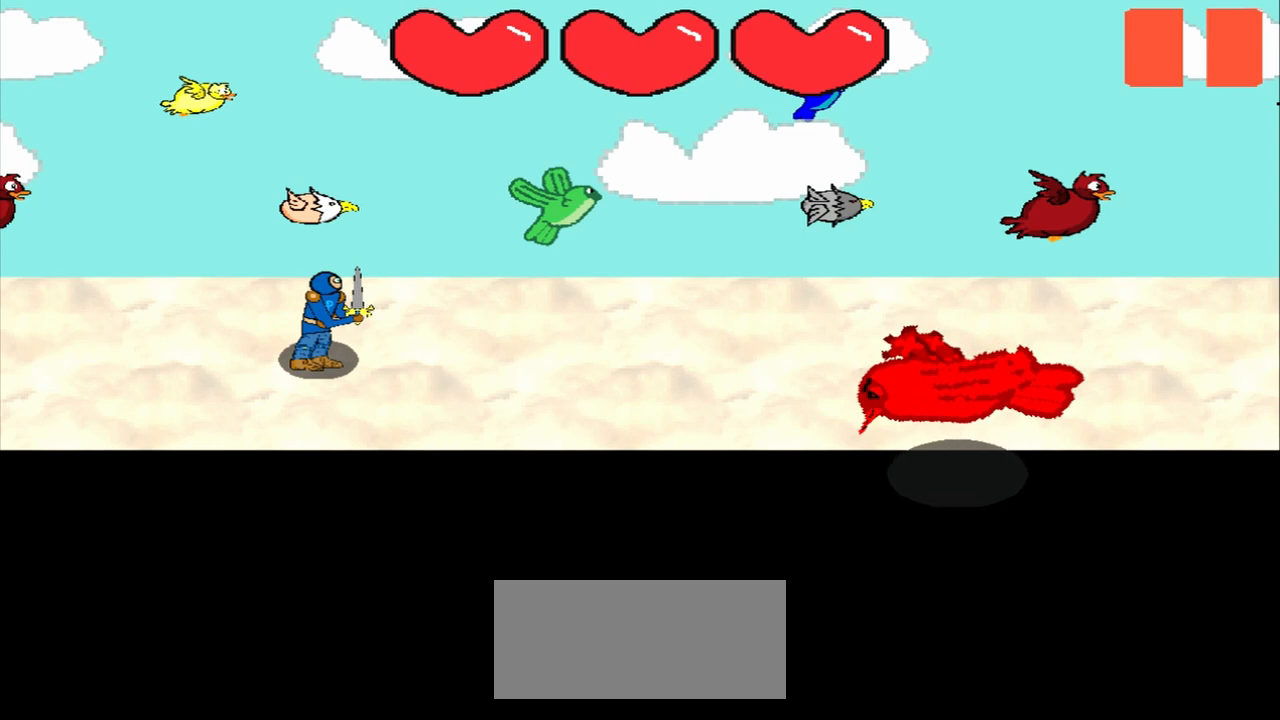
{"buttons": [], "left_stick": "down-right", "events": [[417, "left_stick", "down-right"]]}
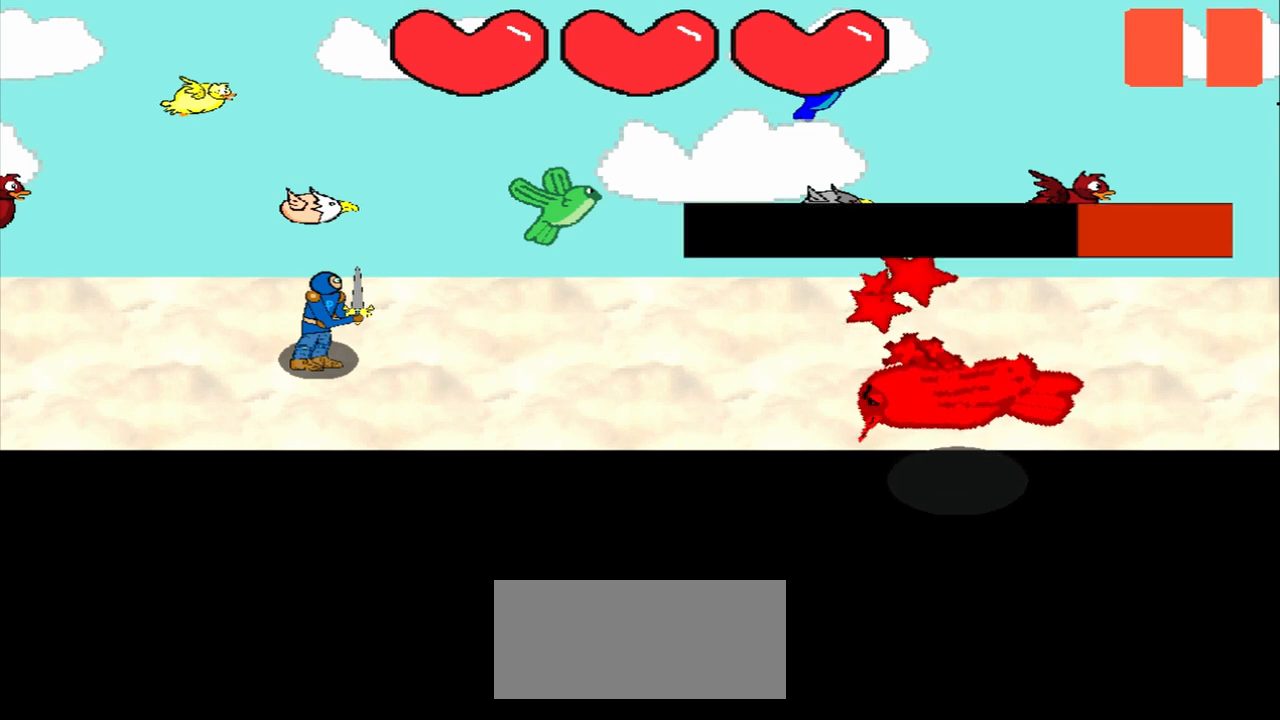
{"buttons": [], "left_stick": "center", "events": [[42, "left_stick", "center"], [250, "left_stick", "down-right"], [417, "left_stick", "center"]]}
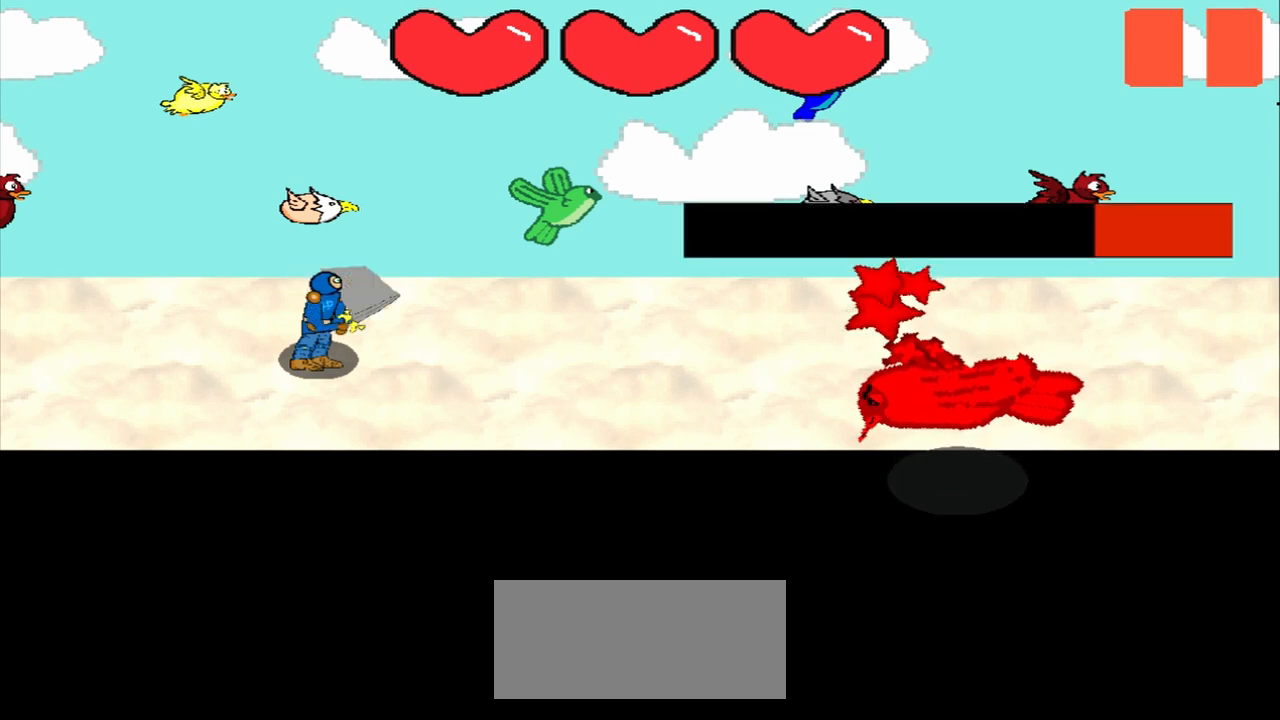
{"buttons": [], "left_stick": "down-left", "events": [[83, "left_stick", "down-right"], [292, "left_stick", "center"], [417, "left_stick", "down-left"]]}
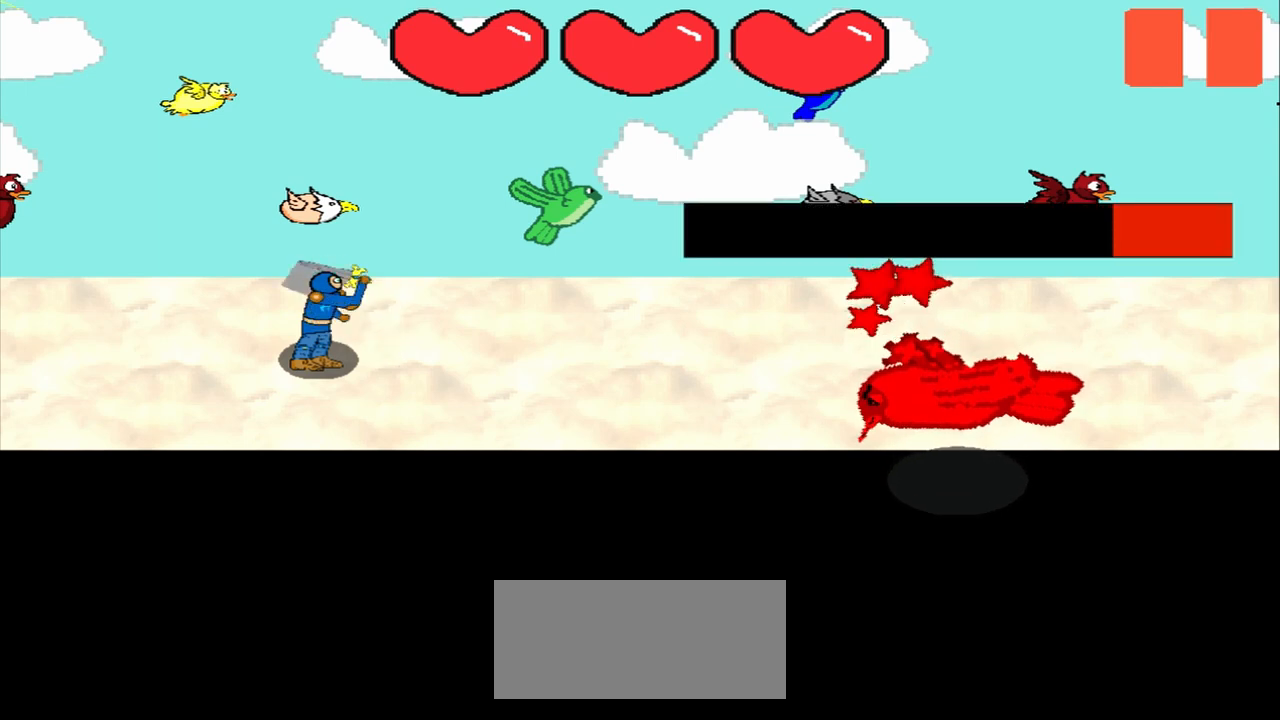
{"buttons": [], "left_stick": "center", "events": [[42, "left_stick", "center"], [208, "left_stick", "left"], [500, "left_stick", "center"]]}
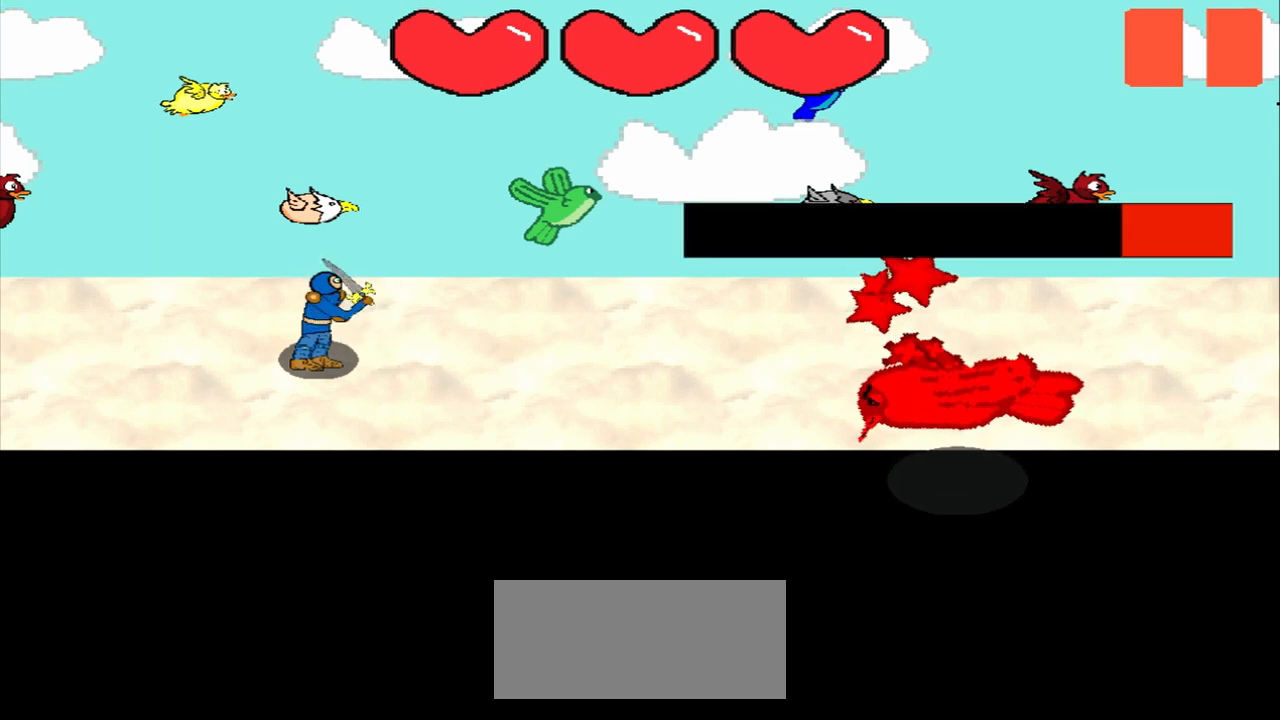
{"buttons": [], "left_stick": "center", "events": [[125, "left_stick", "left"], [333, "left_stick", "center"]]}
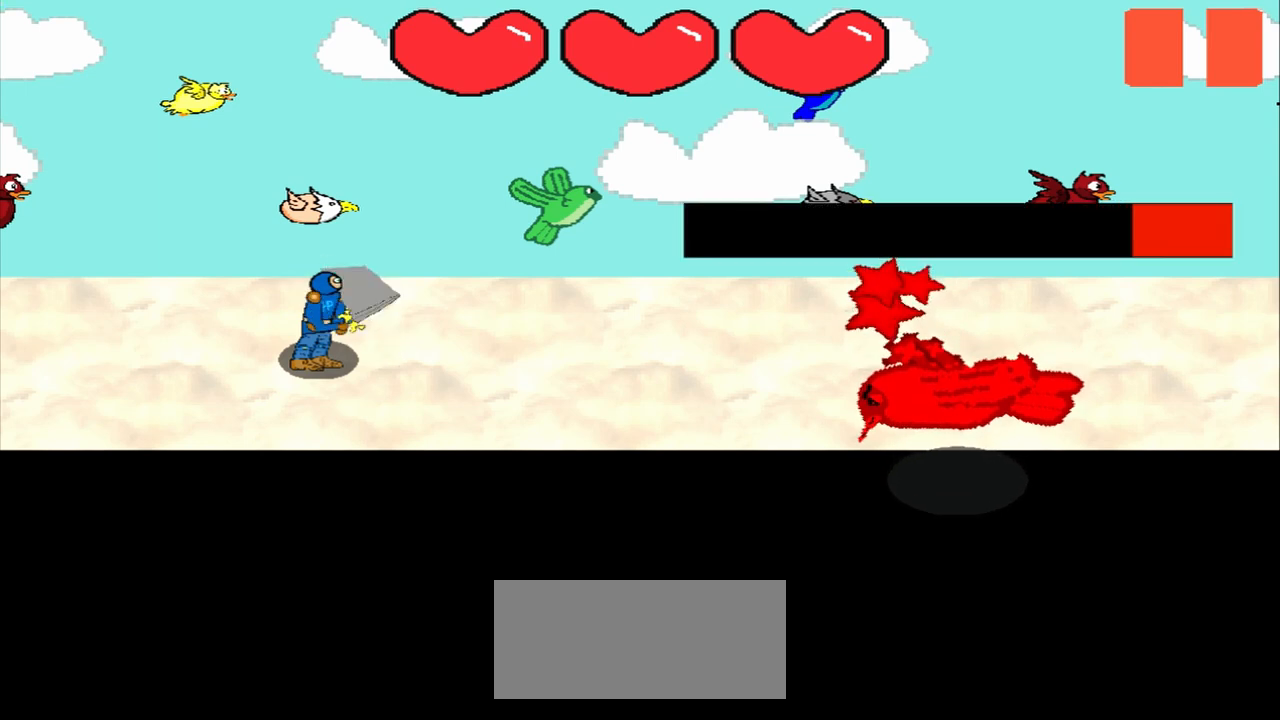
{"buttons": [], "left_stick": "center", "events": [[333, "left_stick", "left"], [500, "left_stick", "center"]]}
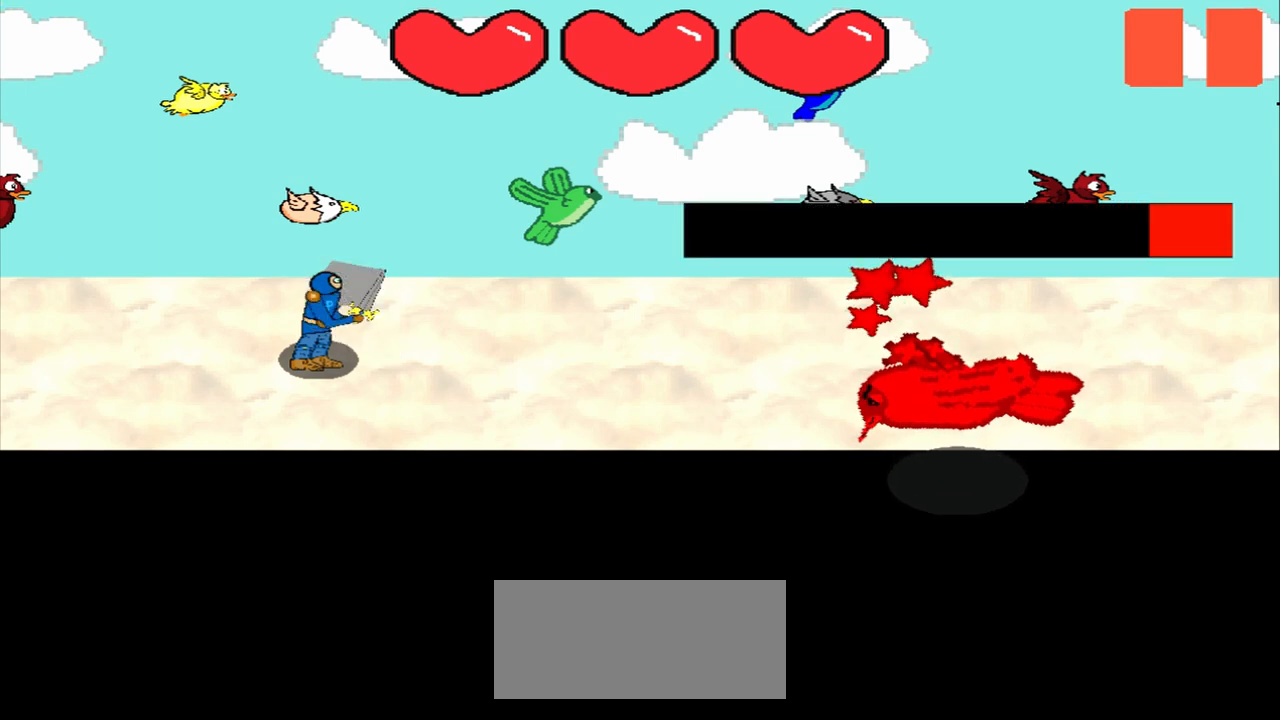
{"buttons": [], "left_stick": "center", "events": [[250, "left_stick", "down"], [375, "left_stick", "center"]]}
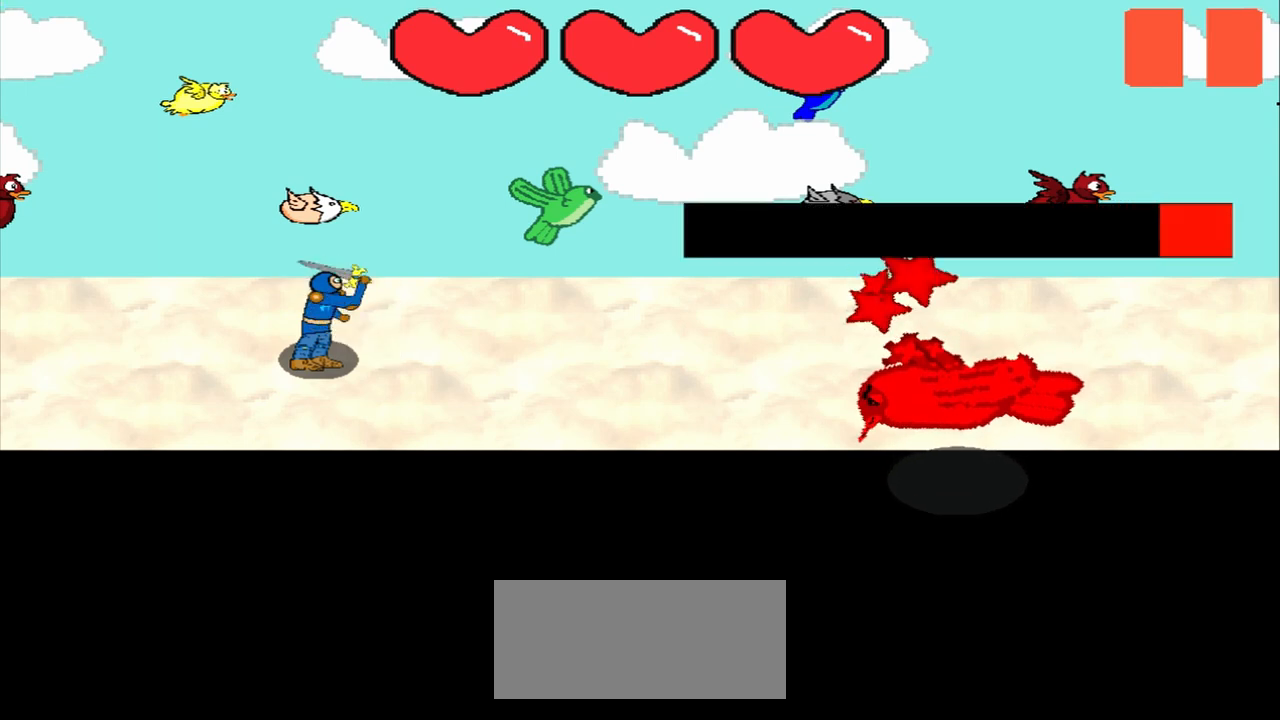
{"buttons": [], "left_stick": "center", "events": [[125, "left_stick", "up-left"], [375, "left_stick", "center"]]}
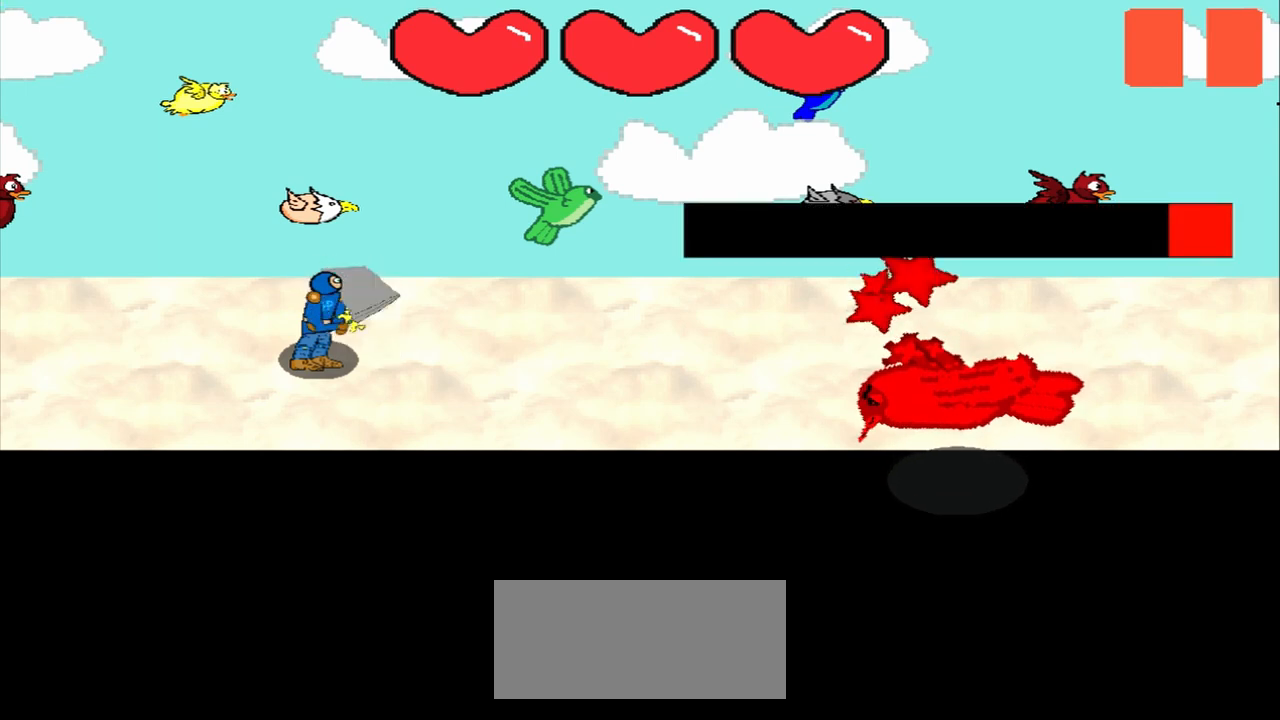
{"buttons": [], "left_stick": "up", "events": [[42, "left_stick", "up-right"], [208, "left_stick", "center"], [417, "left_stick", "up-right"], [500, "left_stick", "up"]]}
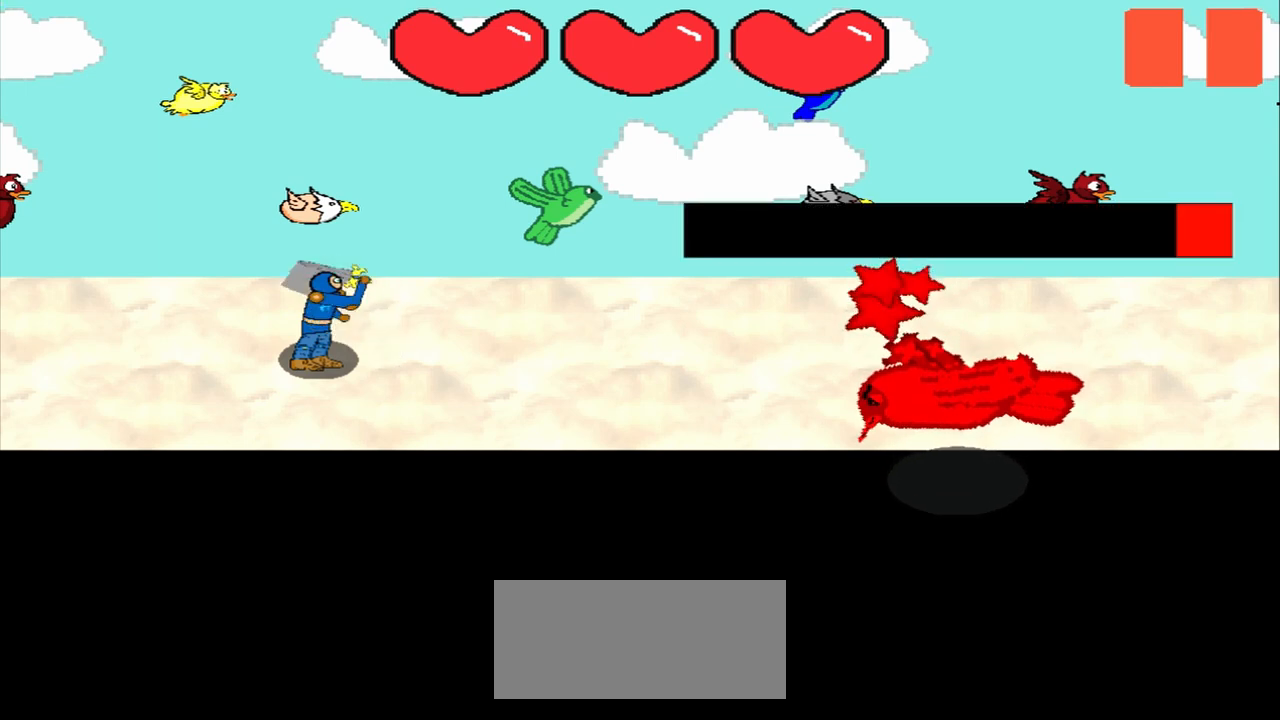
{"buttons": [], "left_stick": "center", "events": [[125, "left_stick", "center"], [208, "left_stick", "down-right"], [417, "left_stick", "center"]]}
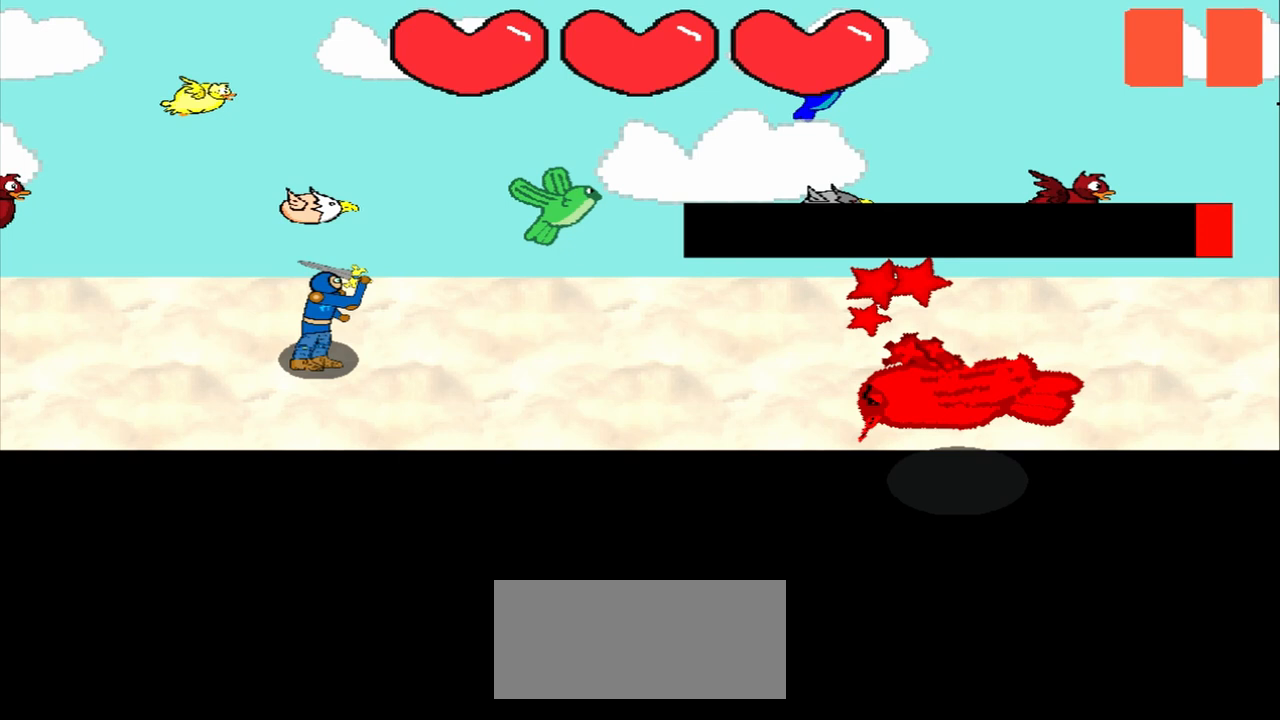
{"buttons": [], "left_stick": "center", "events": []}
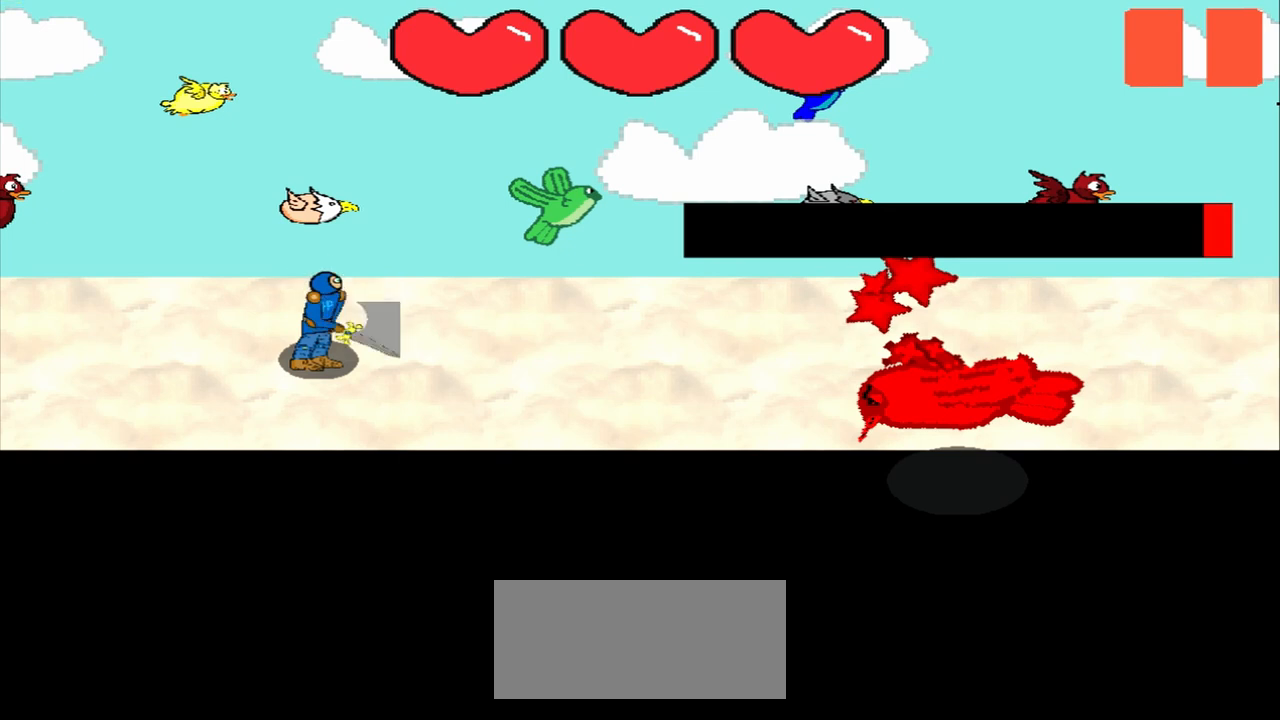
{"buttons": [], "left_stick": "center", "events": [[42, "left_stick", "up-right"], [208, "left_stick", "center"], [375, "left_stick", "right"], [500, "left_stick", "center"]]}
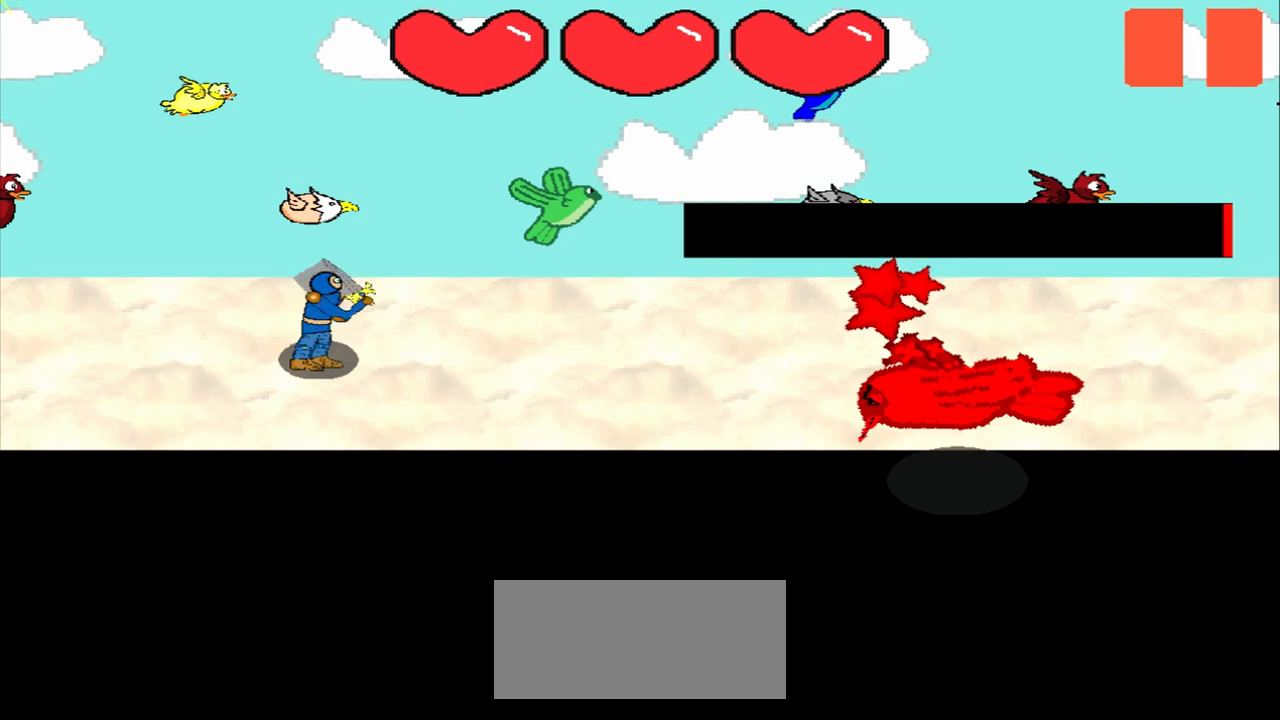
{"buttons": [], "left_stick": "center", "events": [[167, "left_stick", "right"], [375, "left_stick", "center"]]}